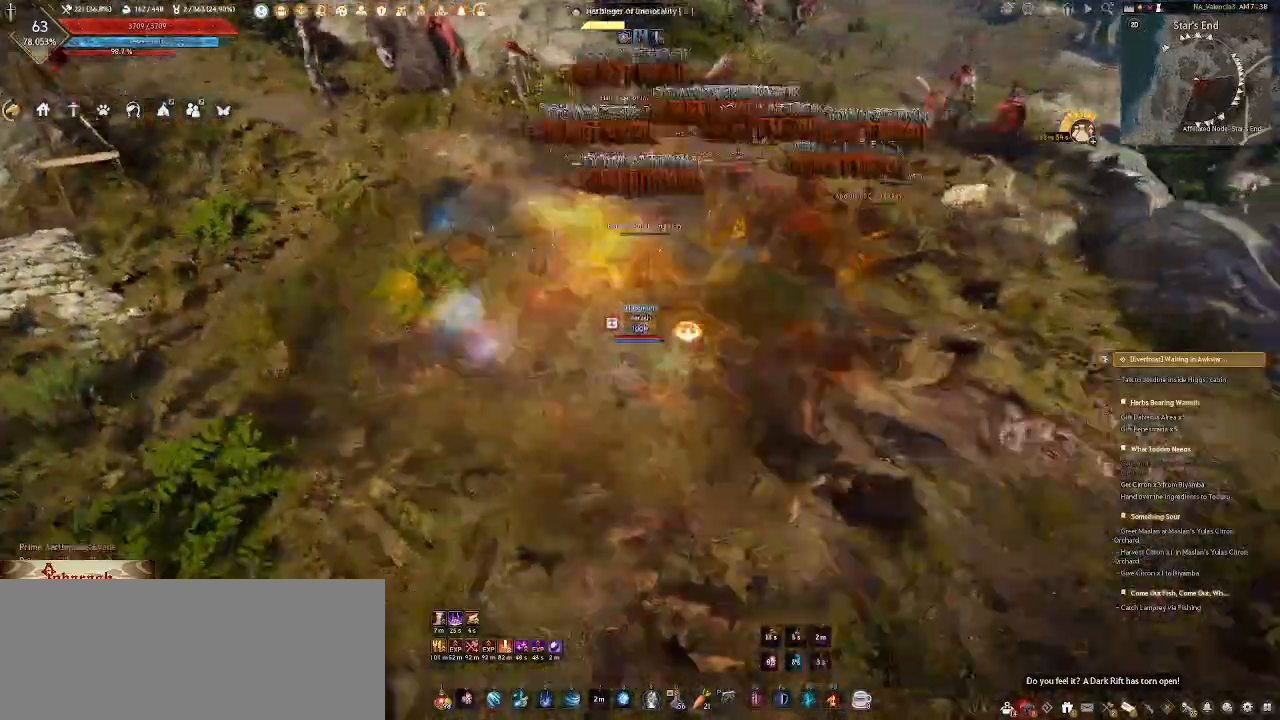
Gameplay with keyboard and mouse; each line is a JSON object with the keys and mouse buttons held at the frame after it. "events" lists presses ("down") and releases ("up") of ".", "/", "0", "1", "2", "3", "4", "5", "6", "7", "8", "9", "a", "alt_l", "alt_r", "b", "backslash", "backspace", "c", "caps_lock", "comma", "ctrl_l", "ctrl_r", "d", "e", "equals", "escape", "f", "f1", "f10", "f11", "f12", "f2", "f3", "f4", "f5", "f6", "f7", "f8", "f9", "g", "h", "i", "j", "k", "l", "lbracket", "m", "minus", "n", "o", "p", "q", "quote", "r", "rbracket", "return", "s", "semicolon", "shift_l", "shift_r", "space", "super_l", "super_r", "t", "tab", "tilde", "u", "v", "w", "x", "y", "z", "mouse_left", "mouse_wheel", "mouse_right" and "mouse_mb4" between this image and that frame as [ms after this image, input, new state], when the widget could be followed in between. "mouse_left", "mouse_wheel", "mouse_right", "mouse_mb4" = the "left", "wheel", "right", "mb4" buttons of the "mouse" list. No other keys are recorded. "wheel" means that the mouse wheel is clicked or scrolled. Not read: mouse_move.
{"keys": ["d", "w"], "mouse": []}
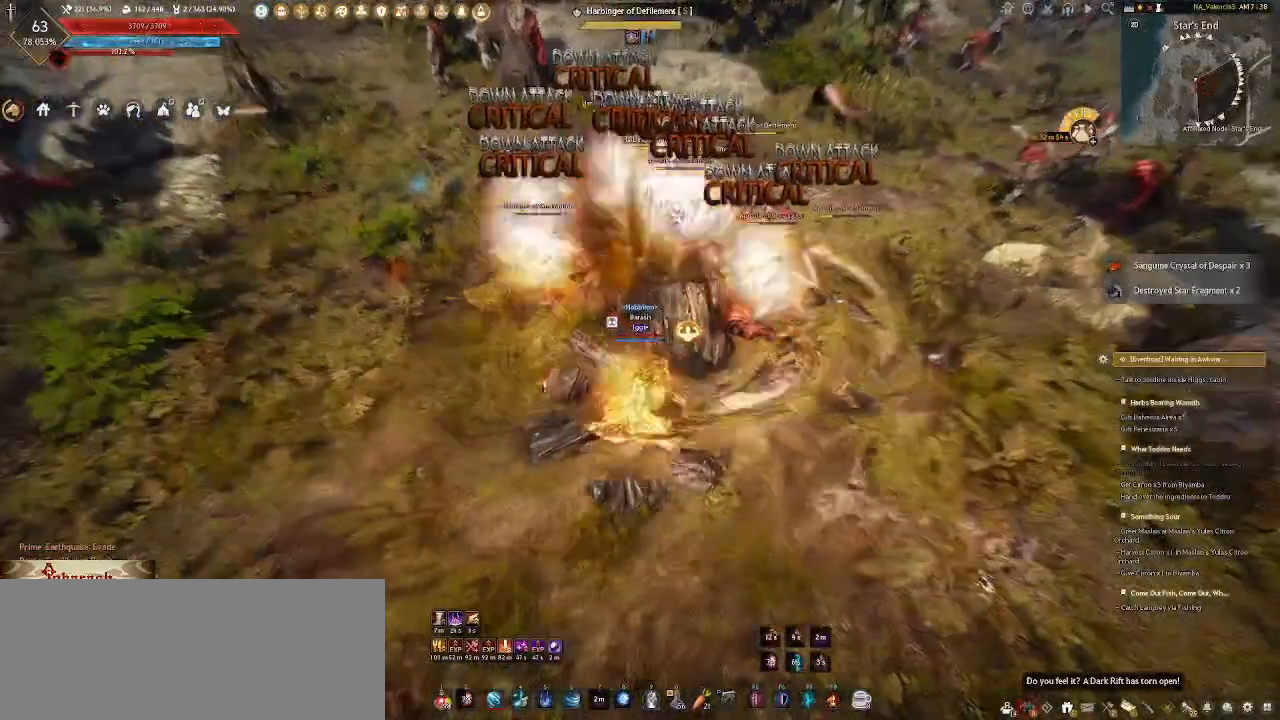
{"keys": ["d", "s"], "mouse": [], "events": [[217, "w", "up"], [350, "mouse_mb4", "down"], [400, "s", "down"], [500, "mouse_mb4", "up"]]}
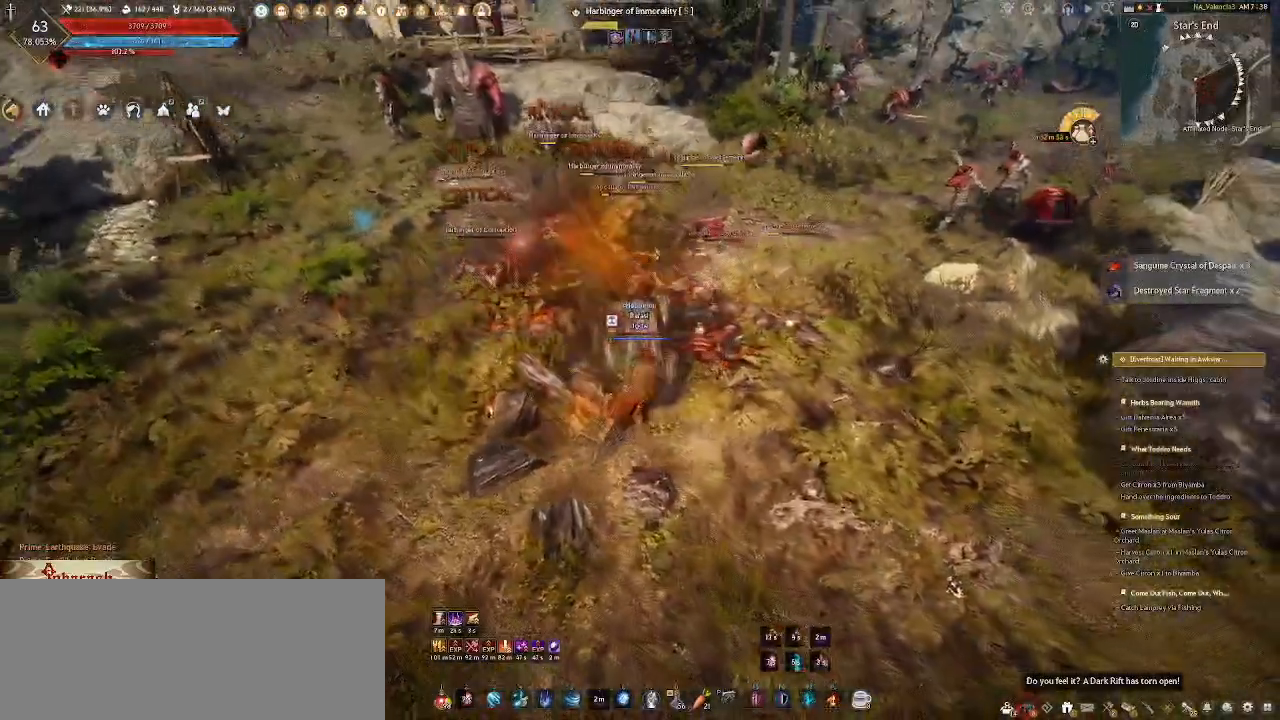
{"keys": [], "mouse": [], "events": [[17, "mouse_left", "down"], [117, "mouse_left", "up"], [117, "mouse_mb4", "down"], [150, "s", "up"], [200, "d", "up"], [483, "mouse_mb4", "up"]]}
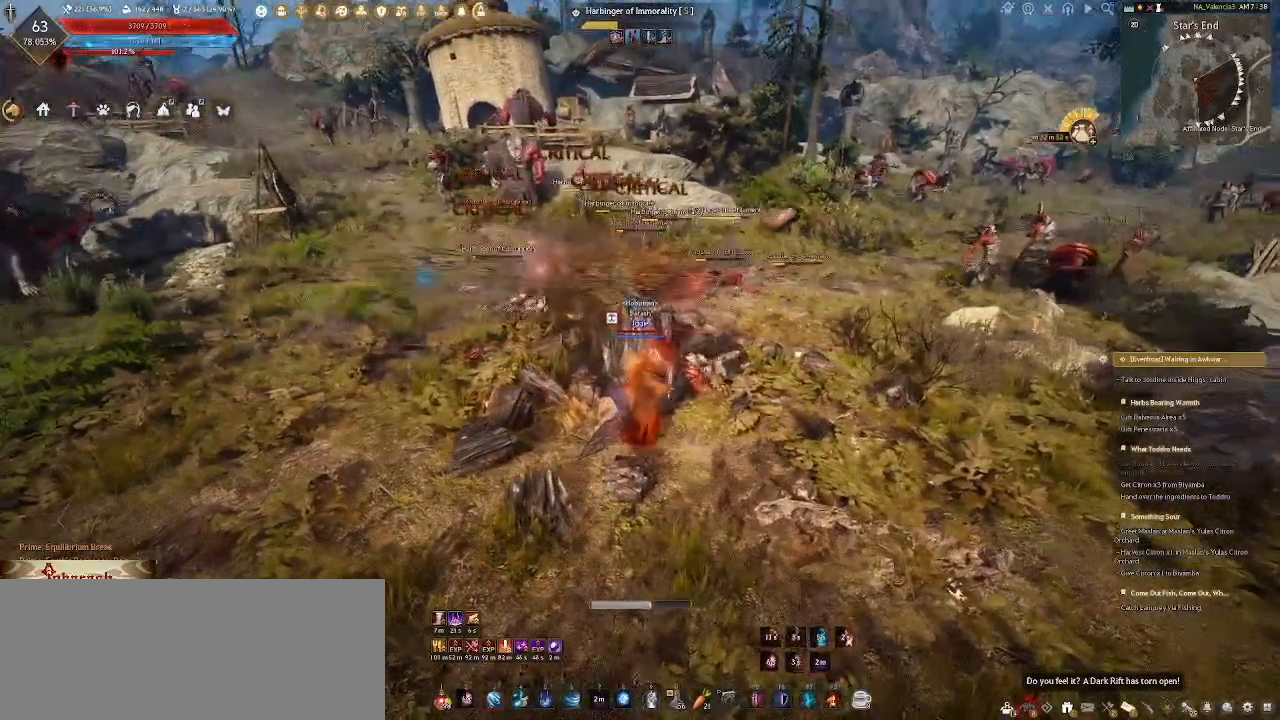
{"keys": [], "mouse": ["right"], "events": [[33, "mouse_mb4", "down"], [67, "mouse_mb4", "up"], [117, "mouse_right", "down"]]}
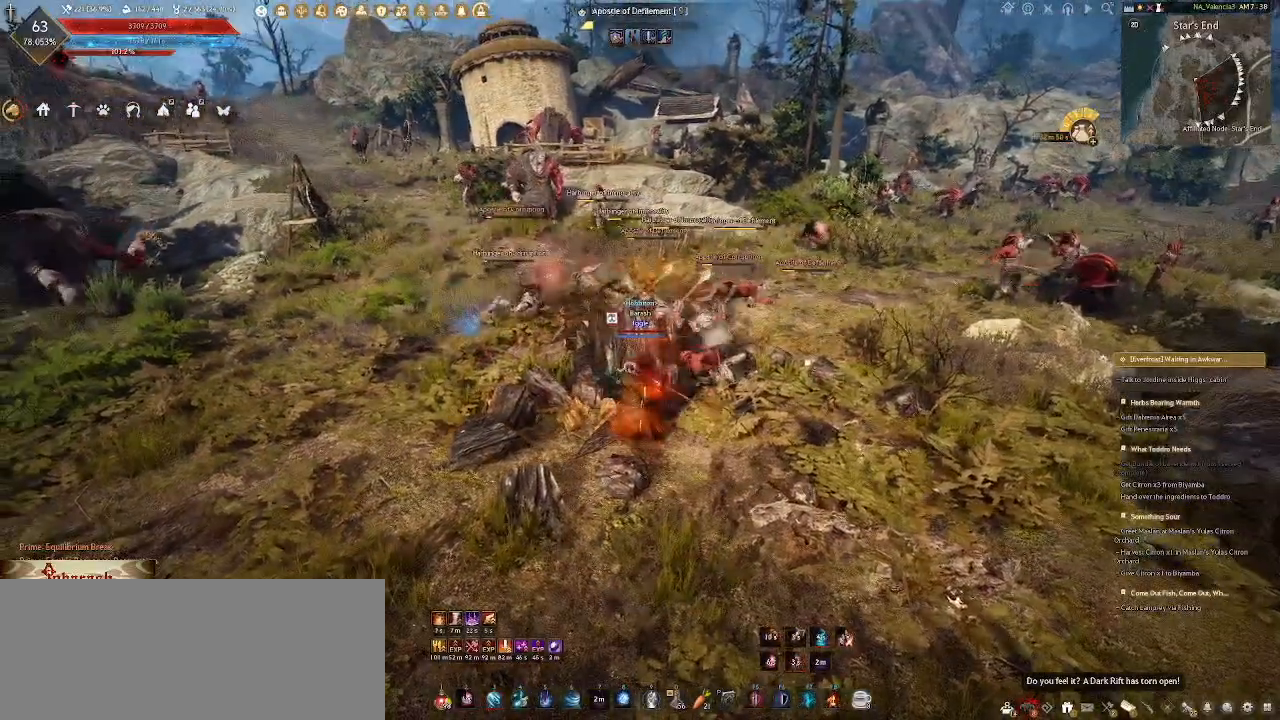
{"keys": [], "mouse": ["right"], "events": []}
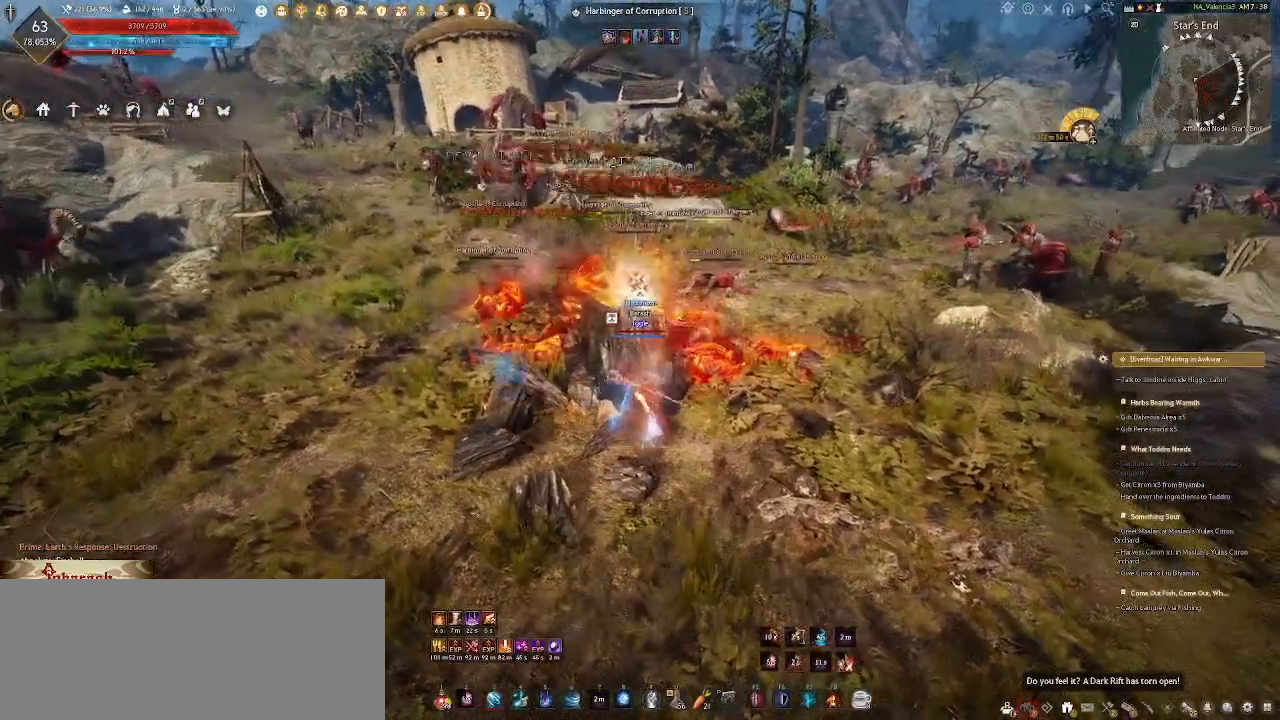
{"keys": [], "mouse": ["right"], "events": []}
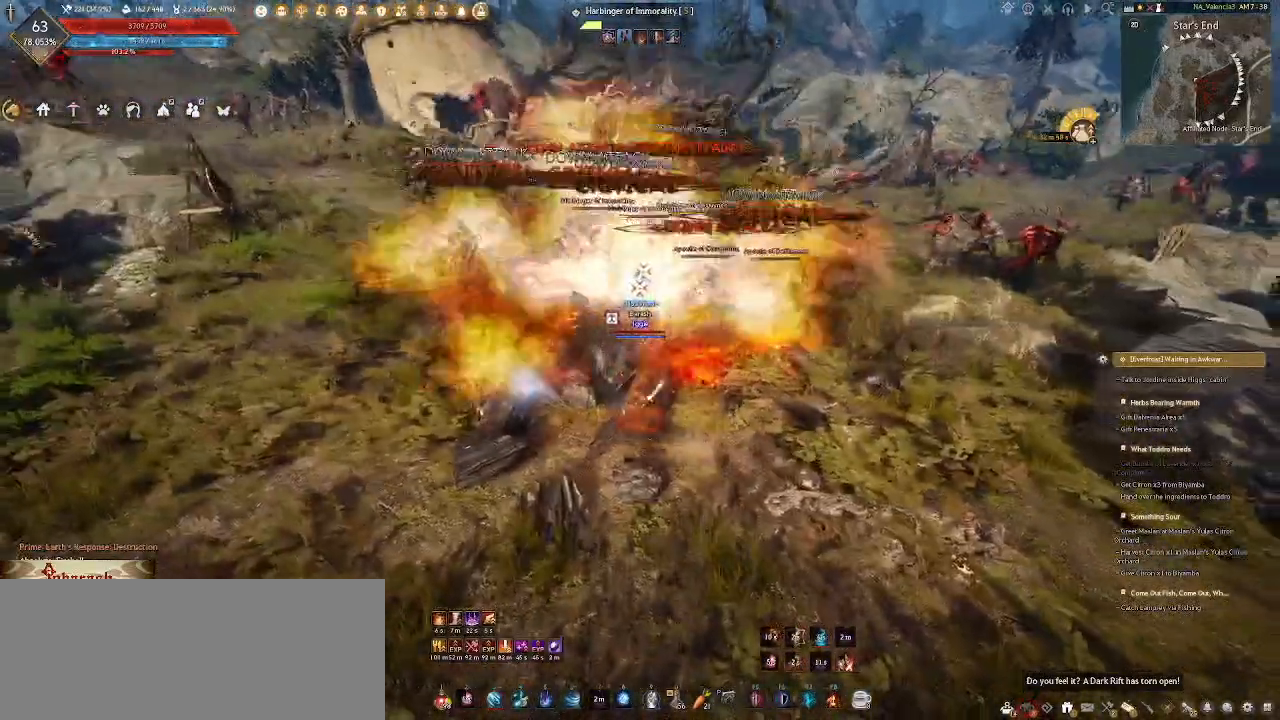
{"keys": [], "mouse": ["right"], "events": []}
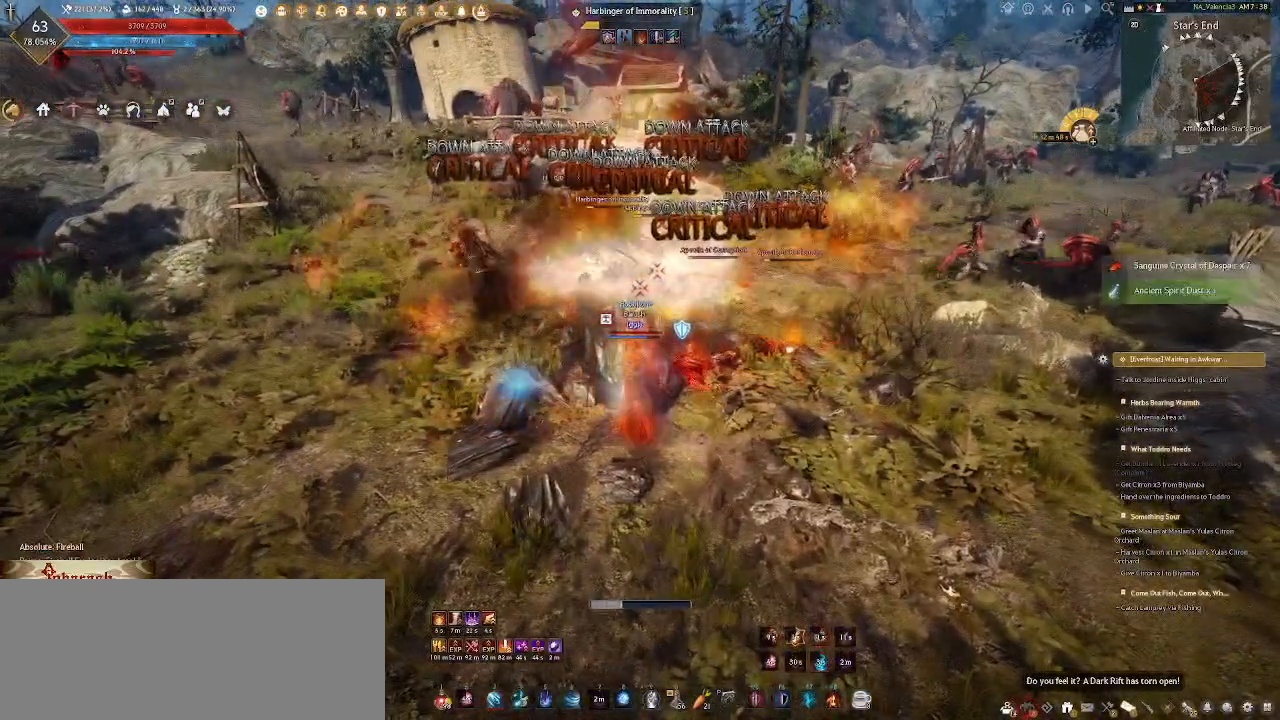
{"keys": [], "mouse": ["right"], "events": []}
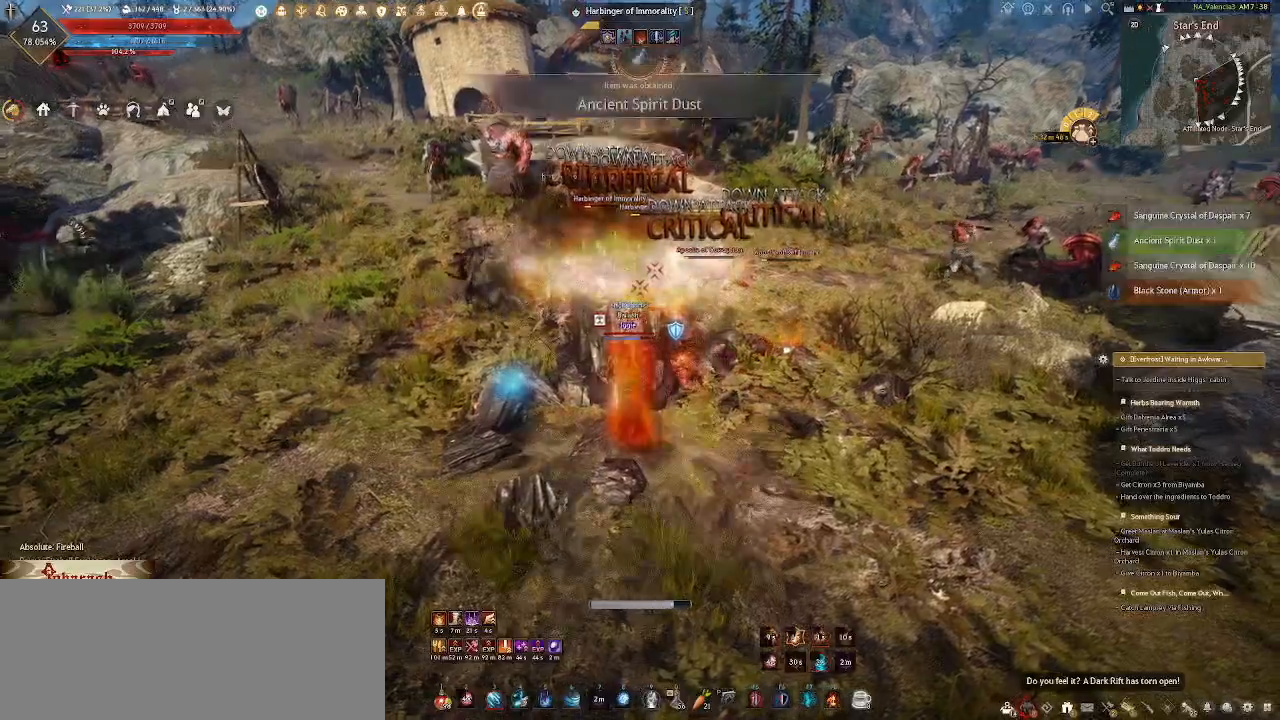
{"keys": [], "mouse": ["right"], "events": []}
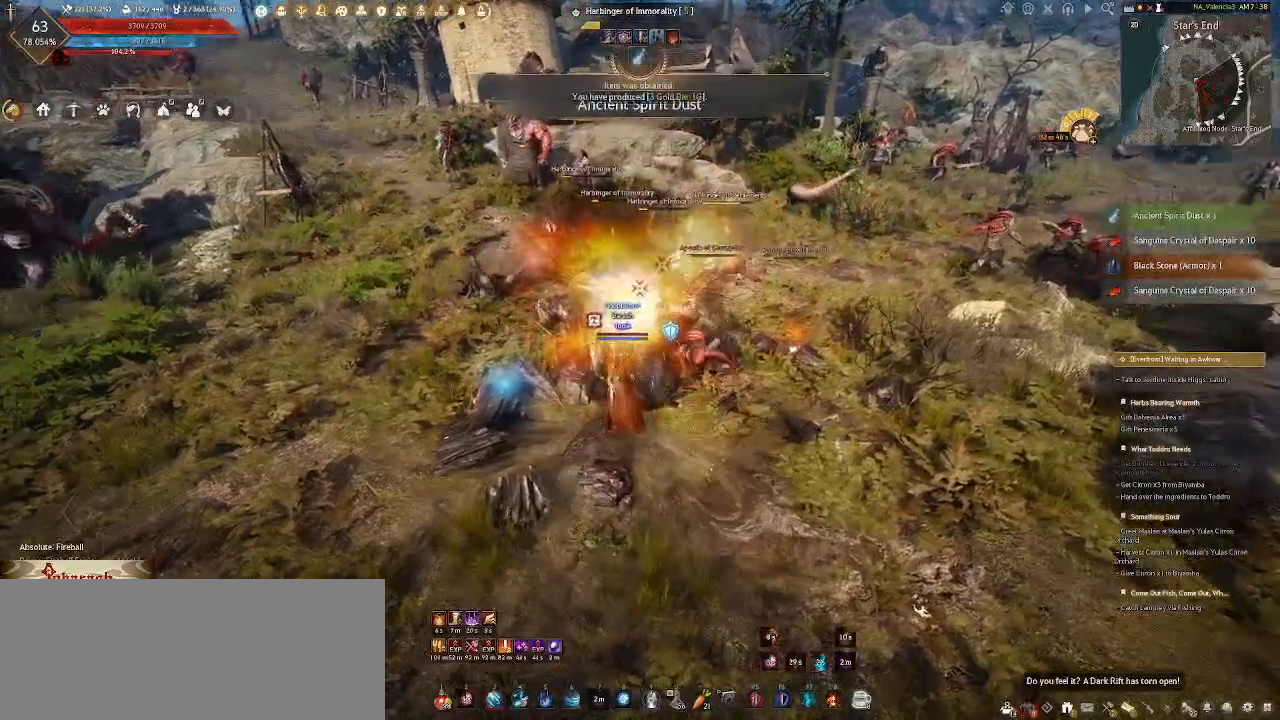
{"keys": [], "mouse": [], "events": [[250, "mouse_mb4", "down"], [250, "mouse_right", "up"], [300, "mouse_mb4", "up"]]}
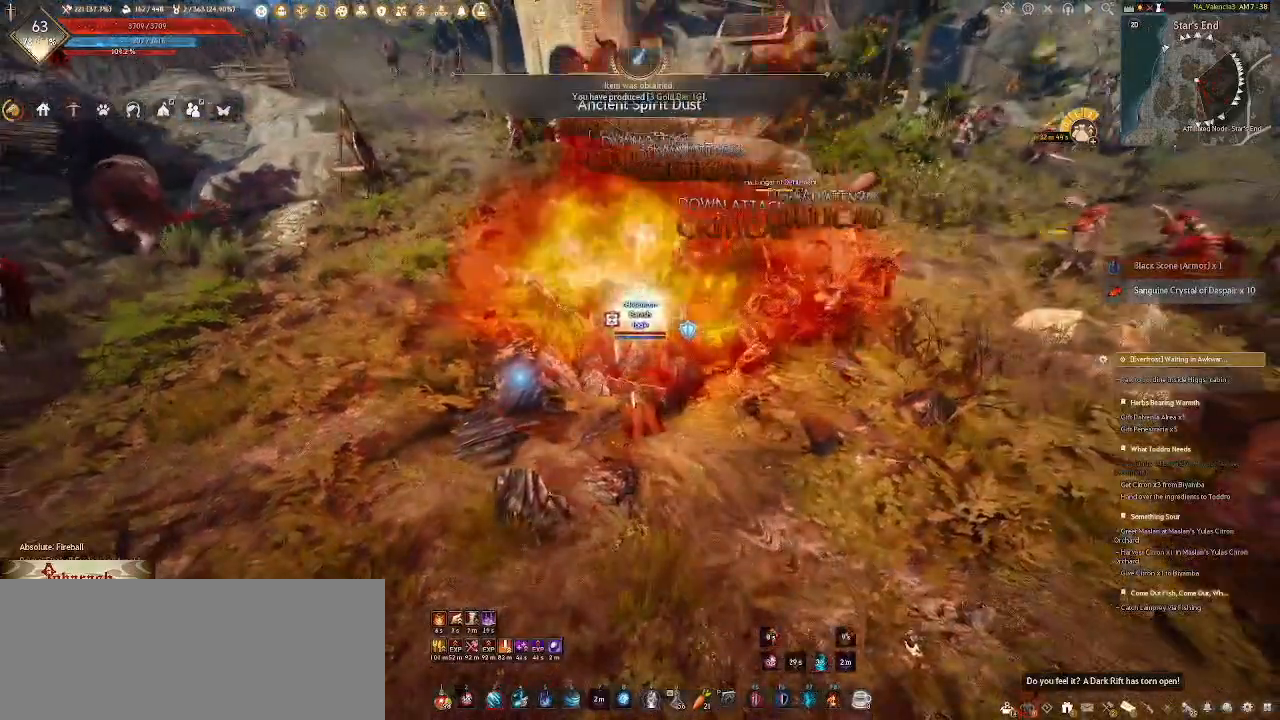
{"keys": ["d", "w"], "mouse": [], "events": [[467, "w", "down"], [500, "d", "down"]]}
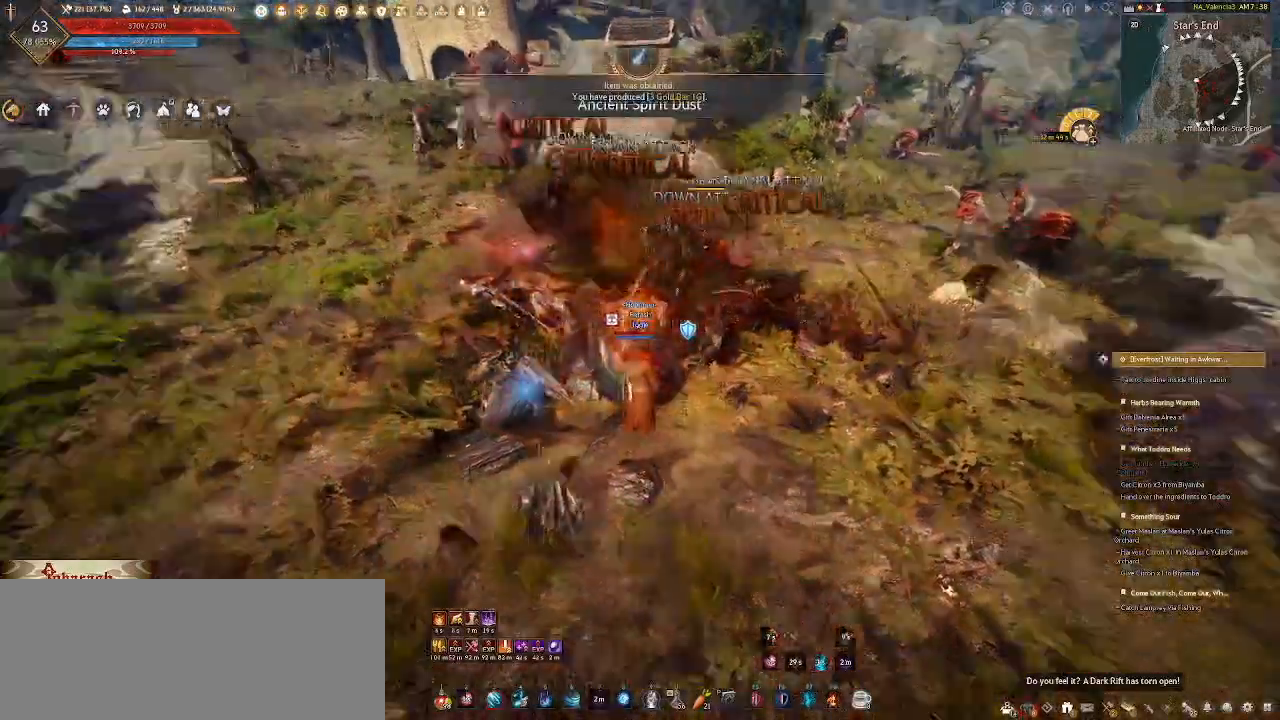
{"keys": ["d"], "mouse": ["right"], "events": [[133, "mouse_mb4", "down"], [150, "mouse_mb4", "up"], [183, "mouse_mb4", "down"], [233, "mouse_mb4", "up"], [250, "mouse_right", "down"], [367, "w", "up"]]}
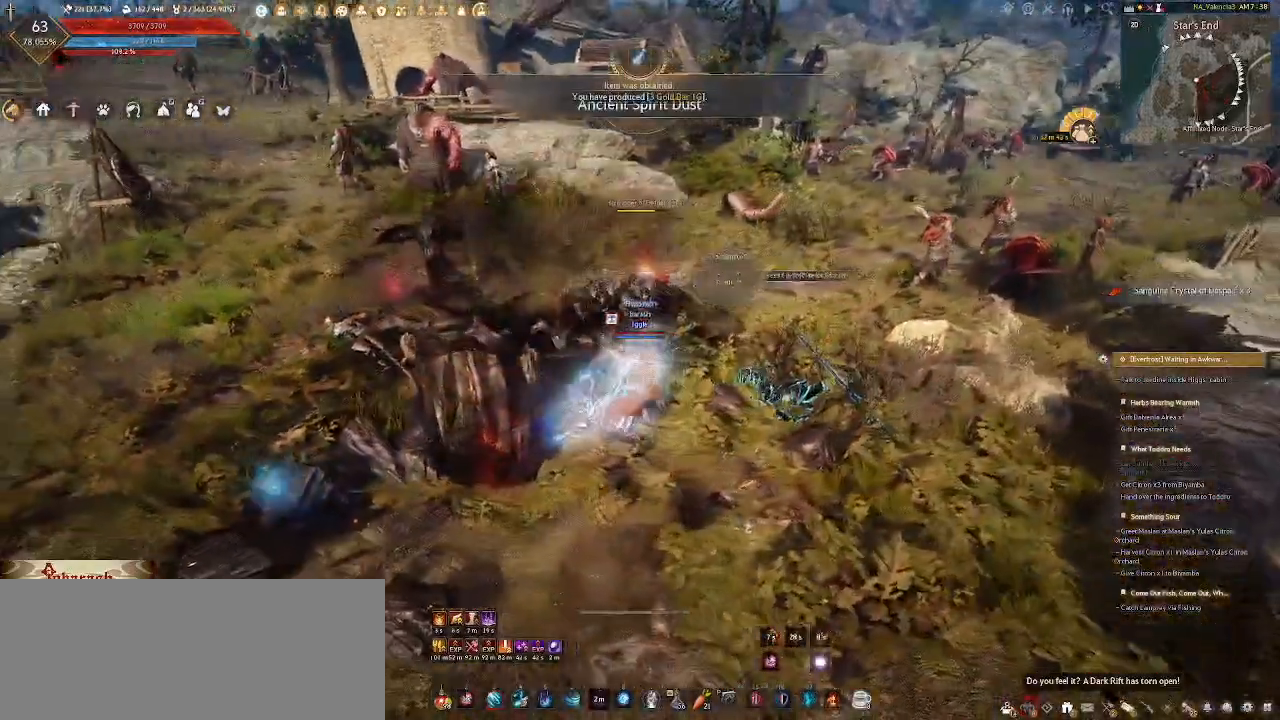
{"keys": ["a"], "mouse": ["right"], "events": [[483, "d", "up"], [500, "a", "down"]]}
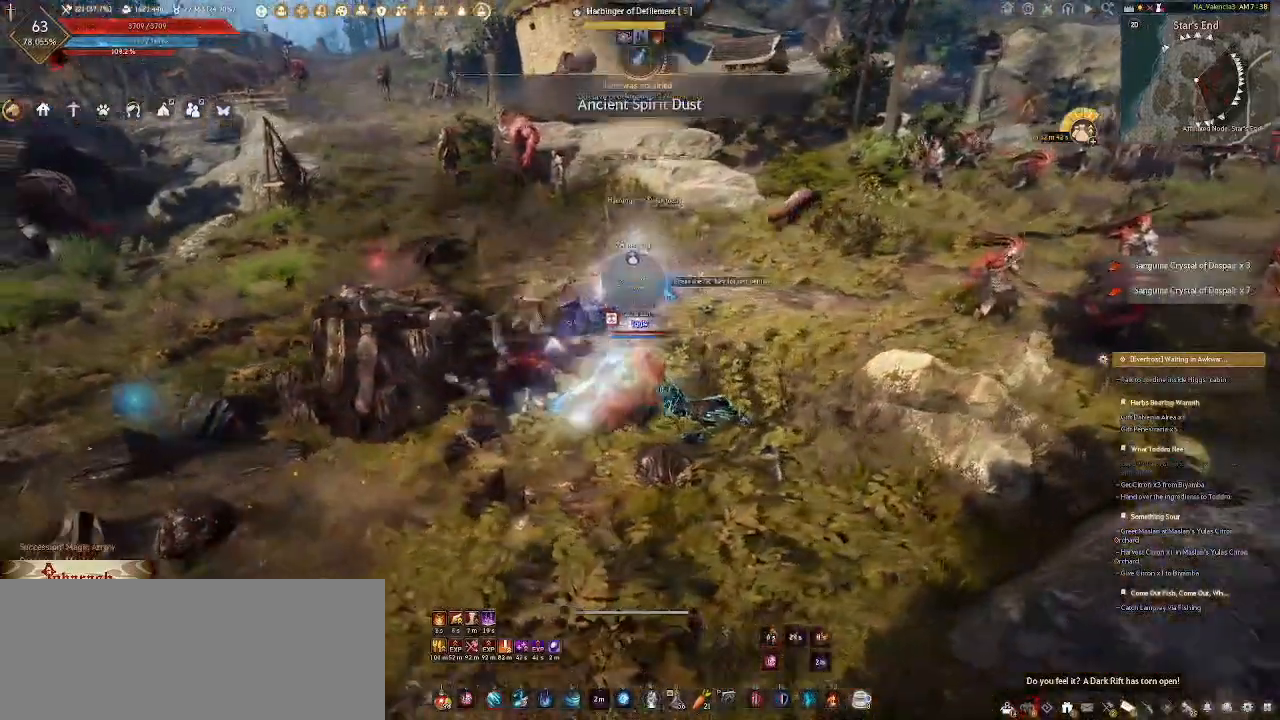
{"keys": ["a"], "mouse": ["right"], "events": []}
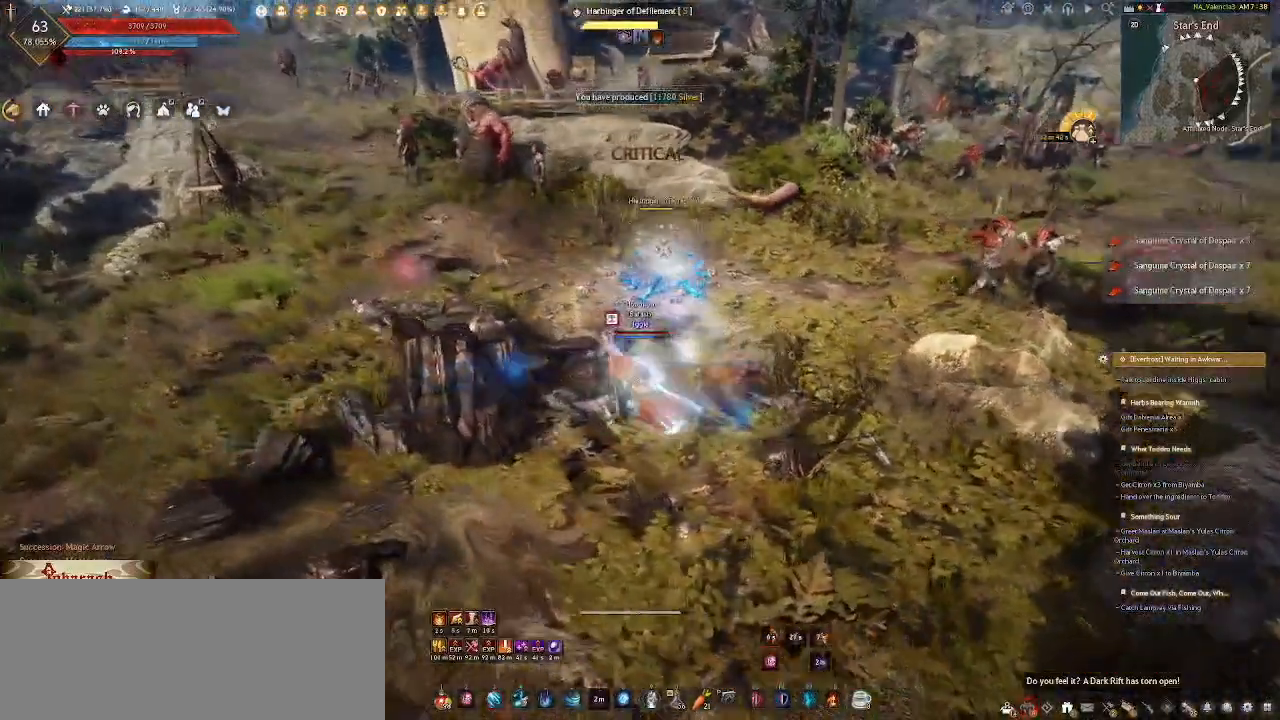
{"keys": ["d"], "mouse": ["right"], "events": [[117, "a", "up"], [217, "d", "down"]]}
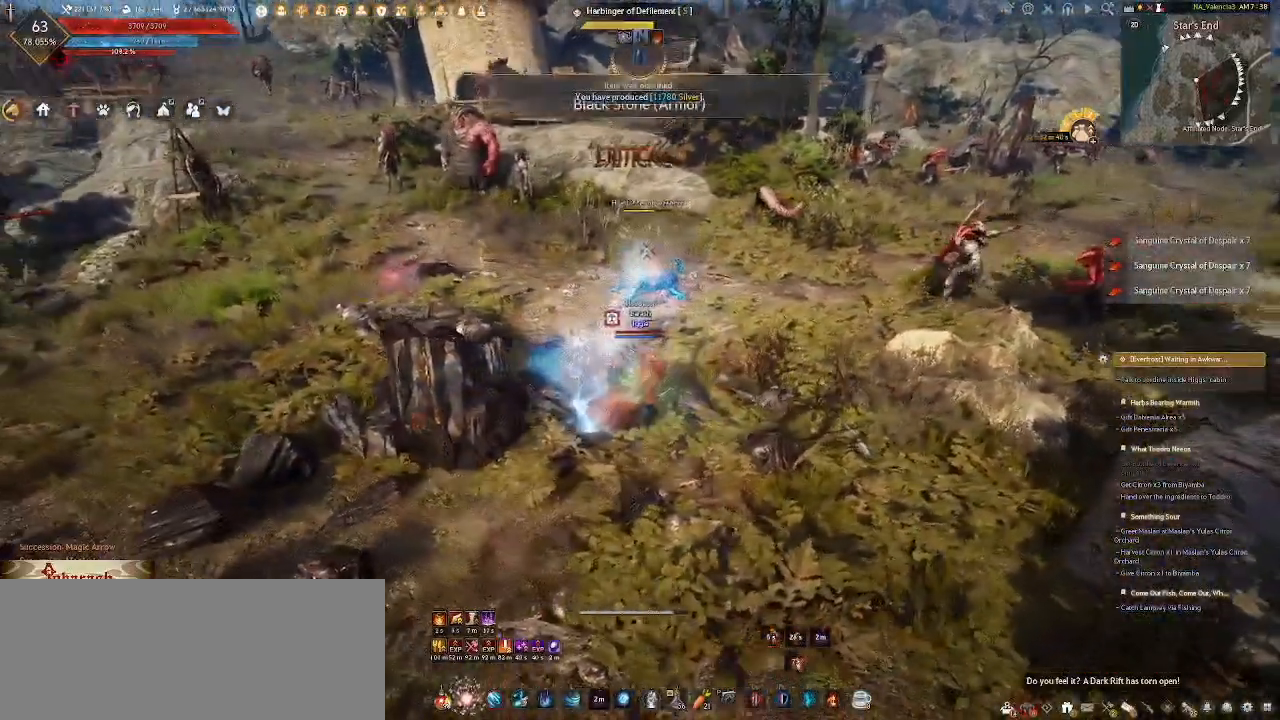
{"keys": ["a"], "mouse": ["right"], "events": [[417, "d", "up"], [483, "a", "down"]]}
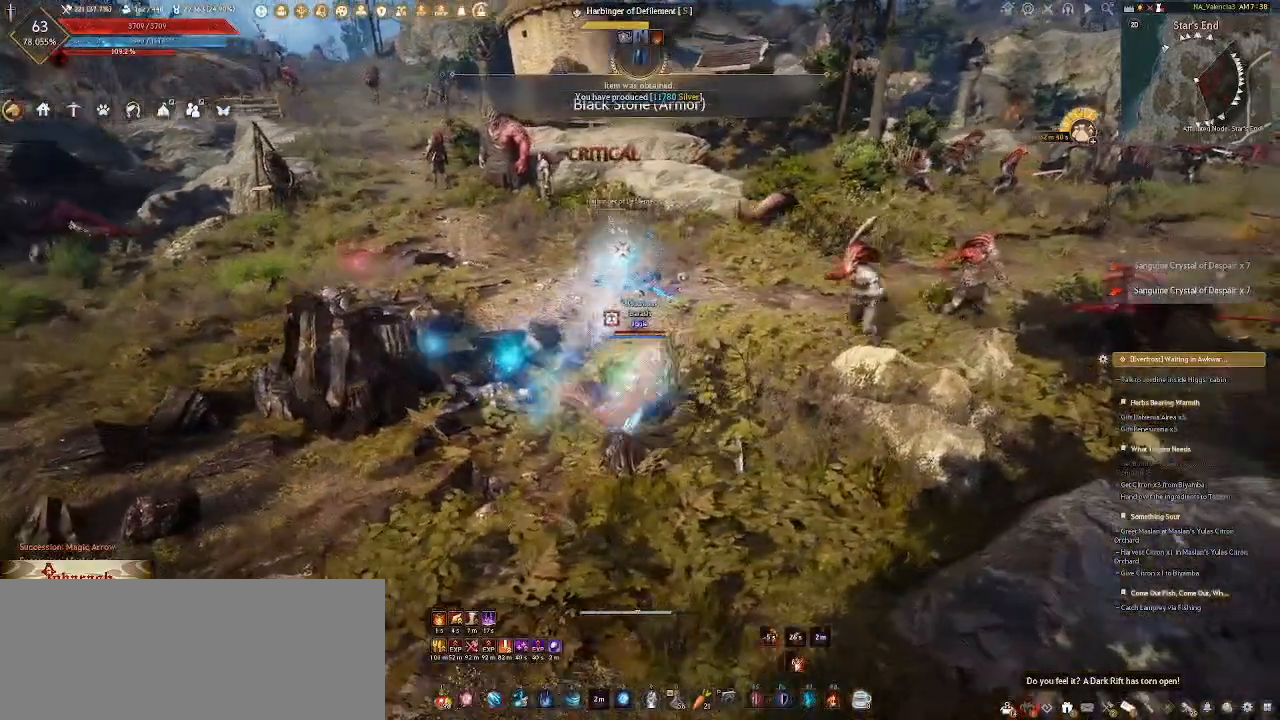
{"keys": ["a"], "mouse": ["right"], "events": []}
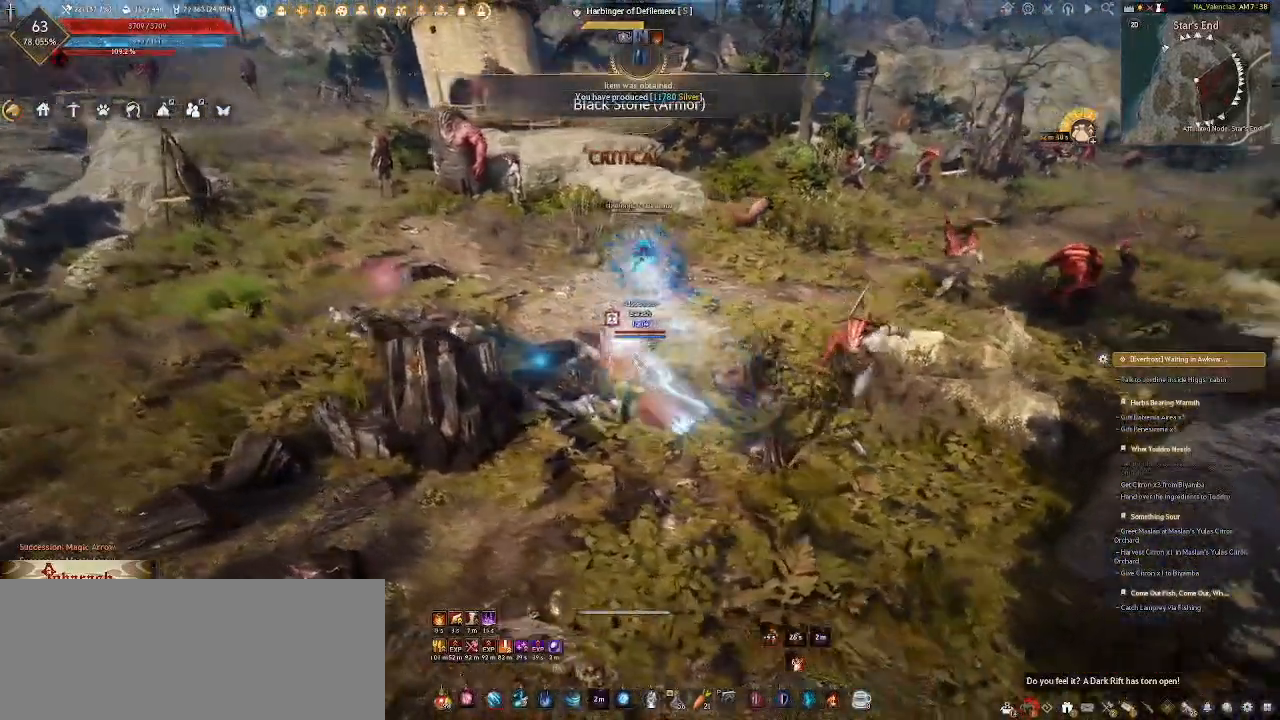
{"keys": ["a", "w"], "mouse": ["wheel"], "events": [[317, "mouse_right", "up"], [350, "mouse_wheel", "down"], [467, "w", "down"]]}
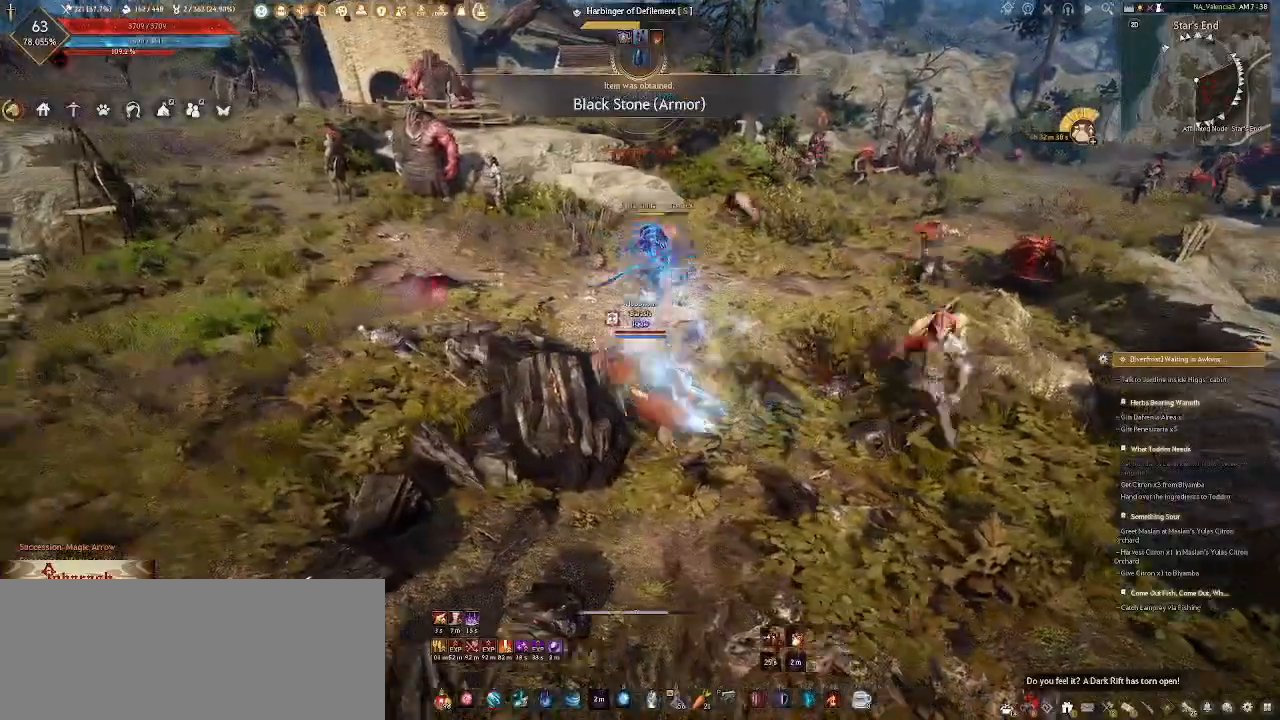
{"keys": ["a"], "mouse": ["wheel"], "events": [[150, "w", "up"]]}
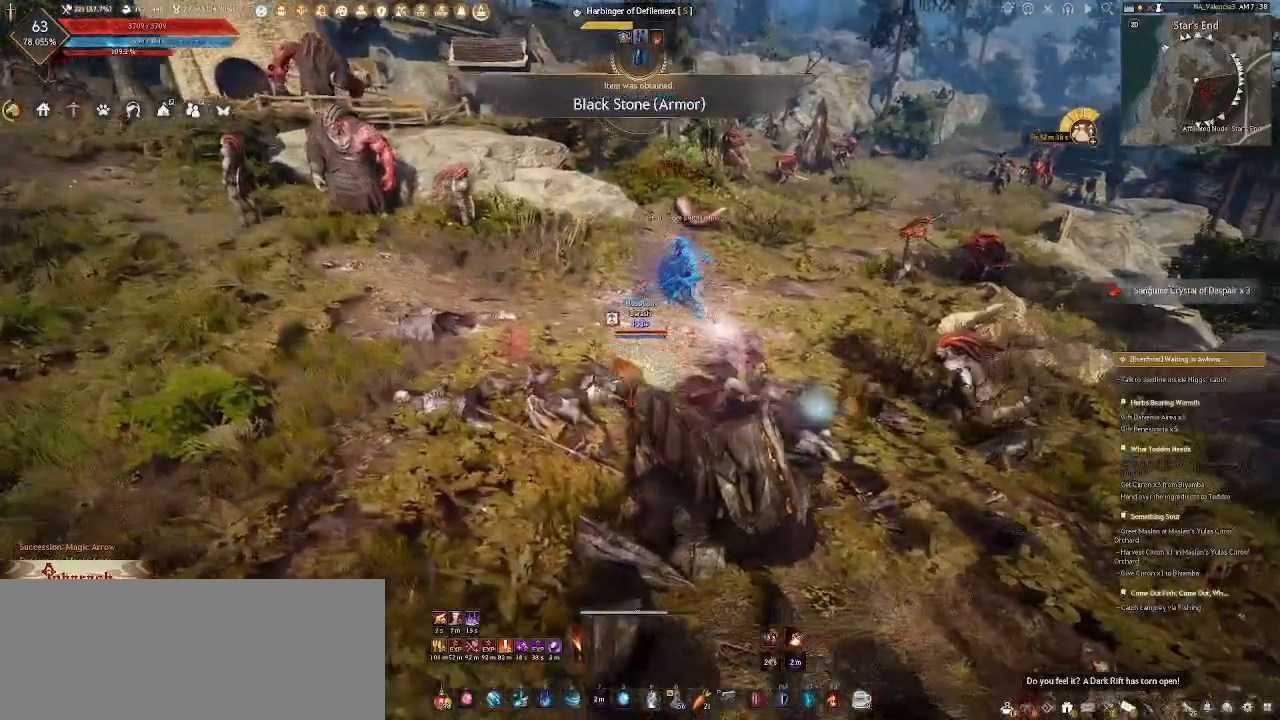
{"keys": ["a"], "mouse": ["wheel", "right"], "events": [[200, "mouse_right", "down"]]}
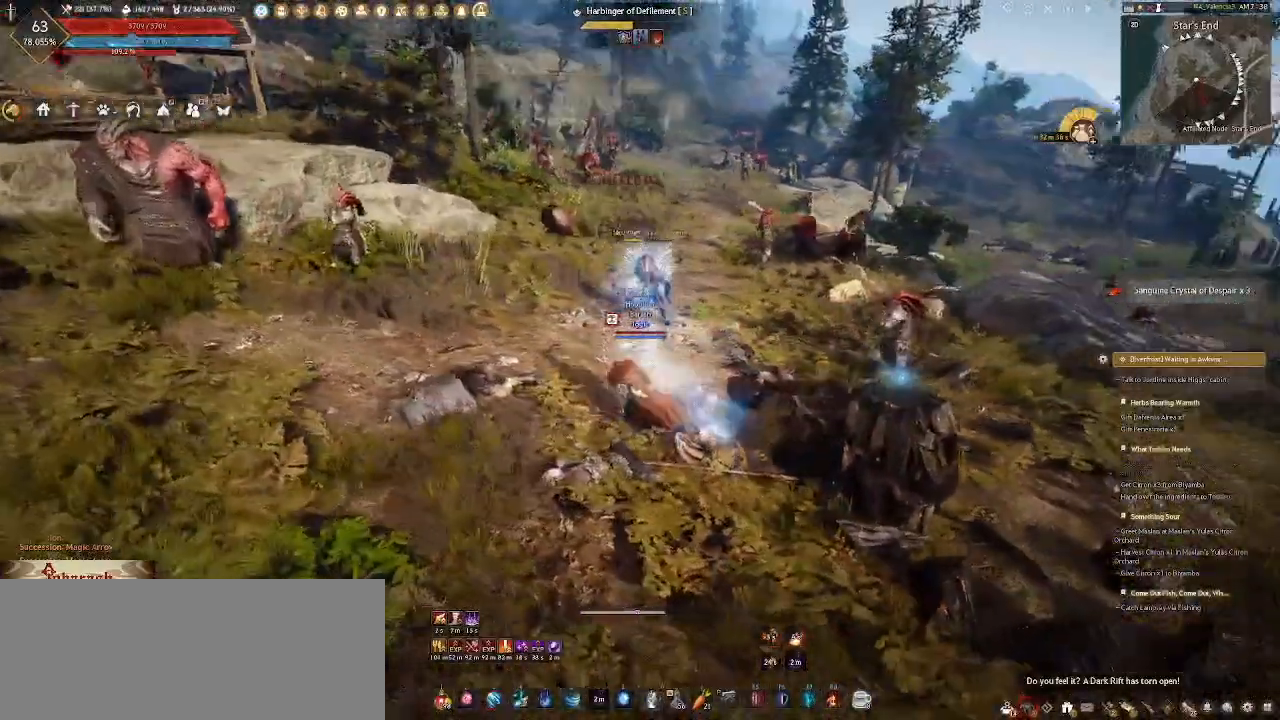
{"keys": ["a"], "mouse": ["right"], "events": [[17, "mouse_right", "up"], [17, "mouse_wheel", "up"], [100, "w", "down"], [167, "mouse_right", "down"], [300, "w", "up"]]}
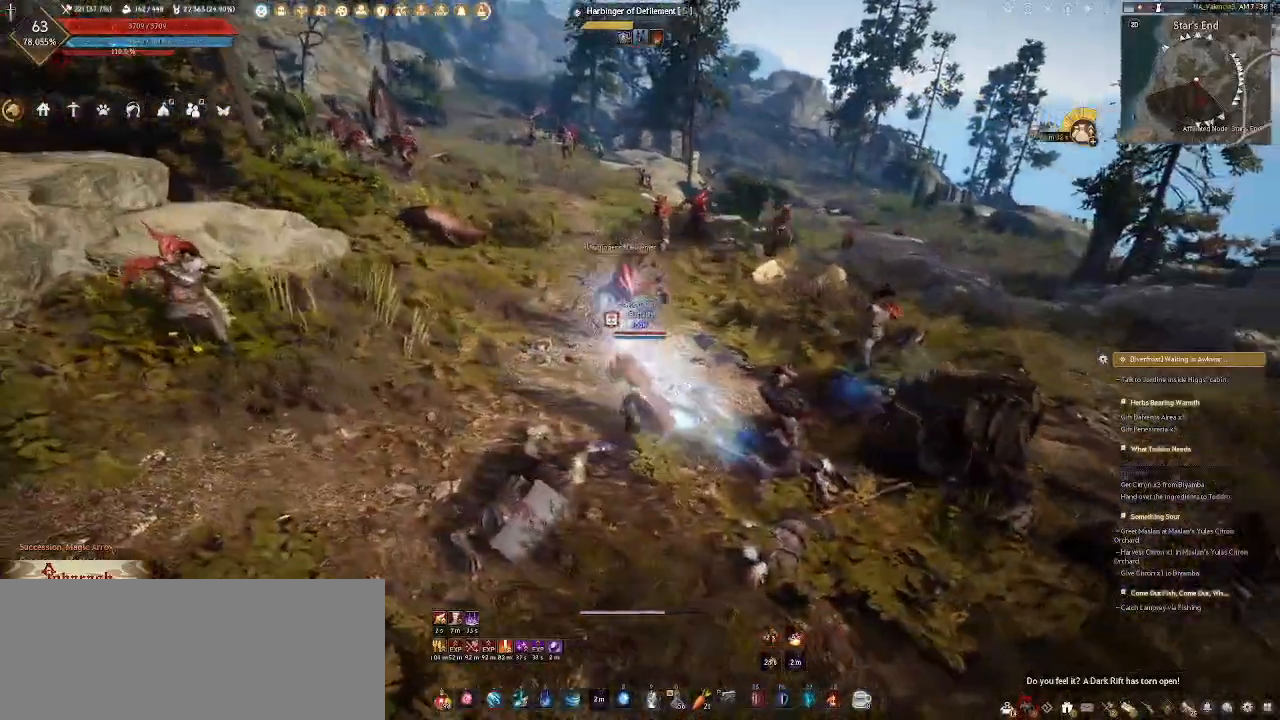
{"keys": ["d"], "mouse": ["right"], "events": [[300, "a", "up"], [350, "d", "down"]]}
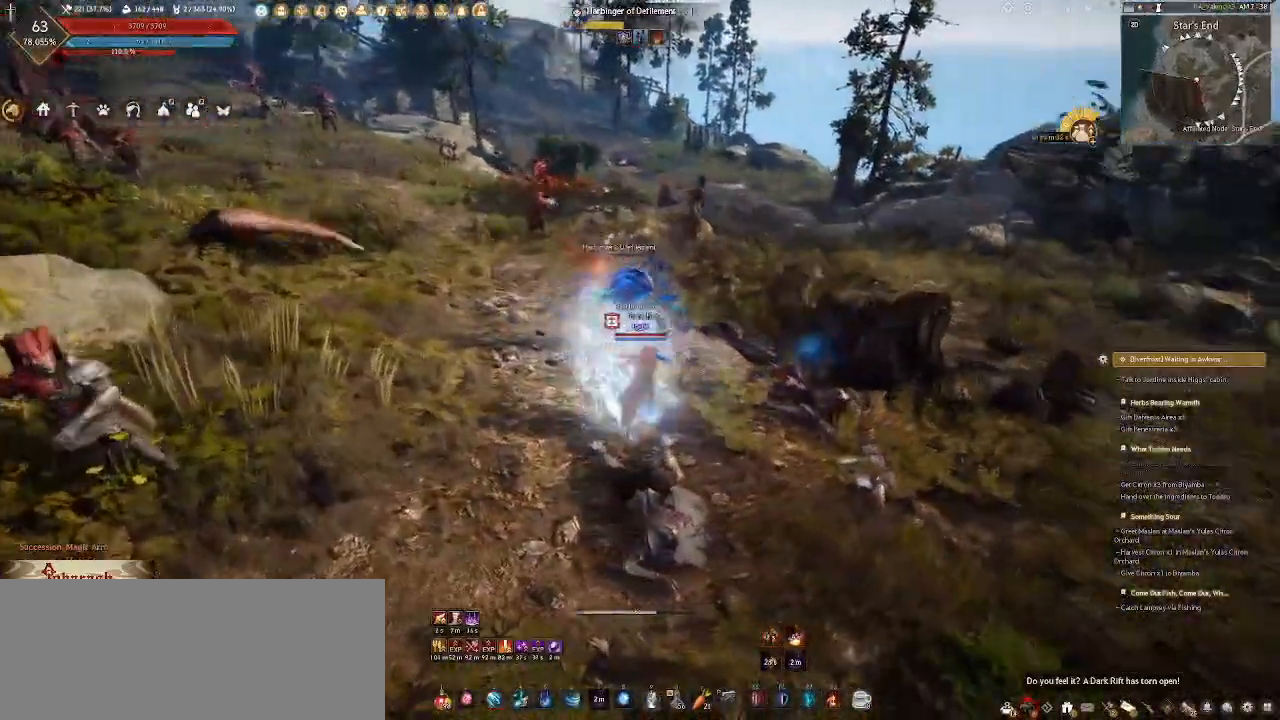
{"keys": ["d"], "mouse": ["right"], "events": []}
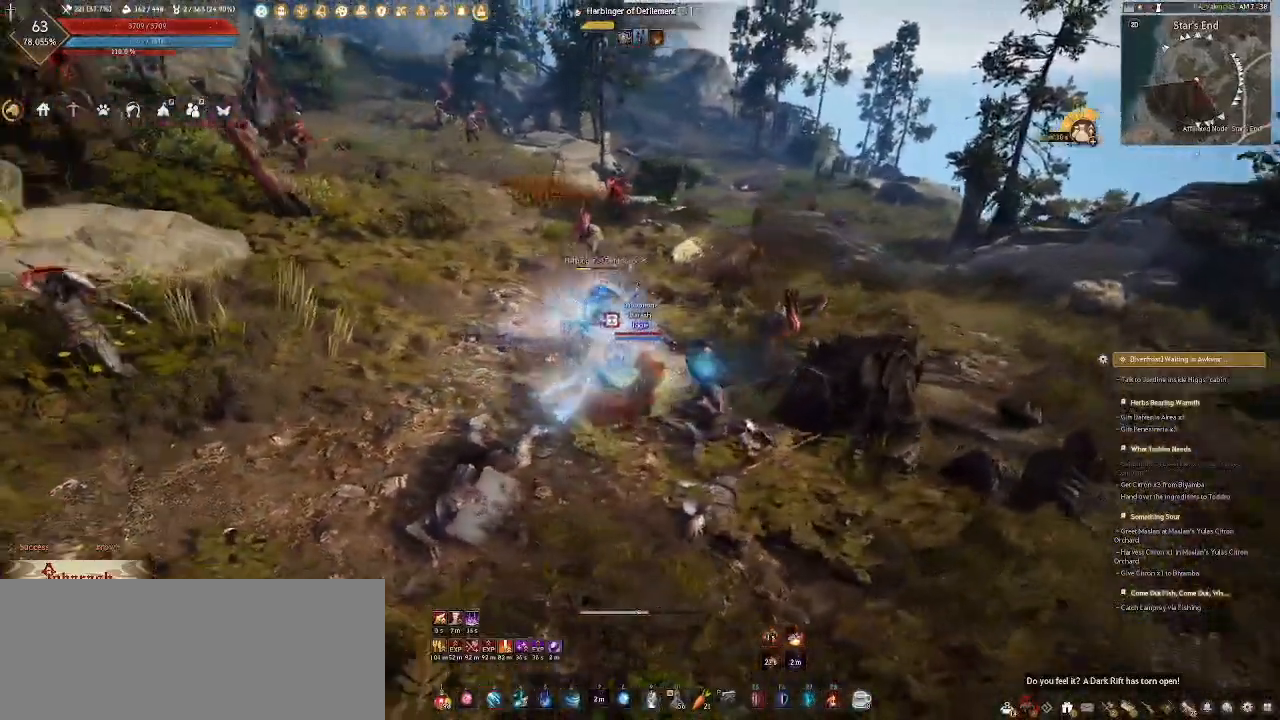
{"keys": ["d"], "mouse": ["right"], "events": []}
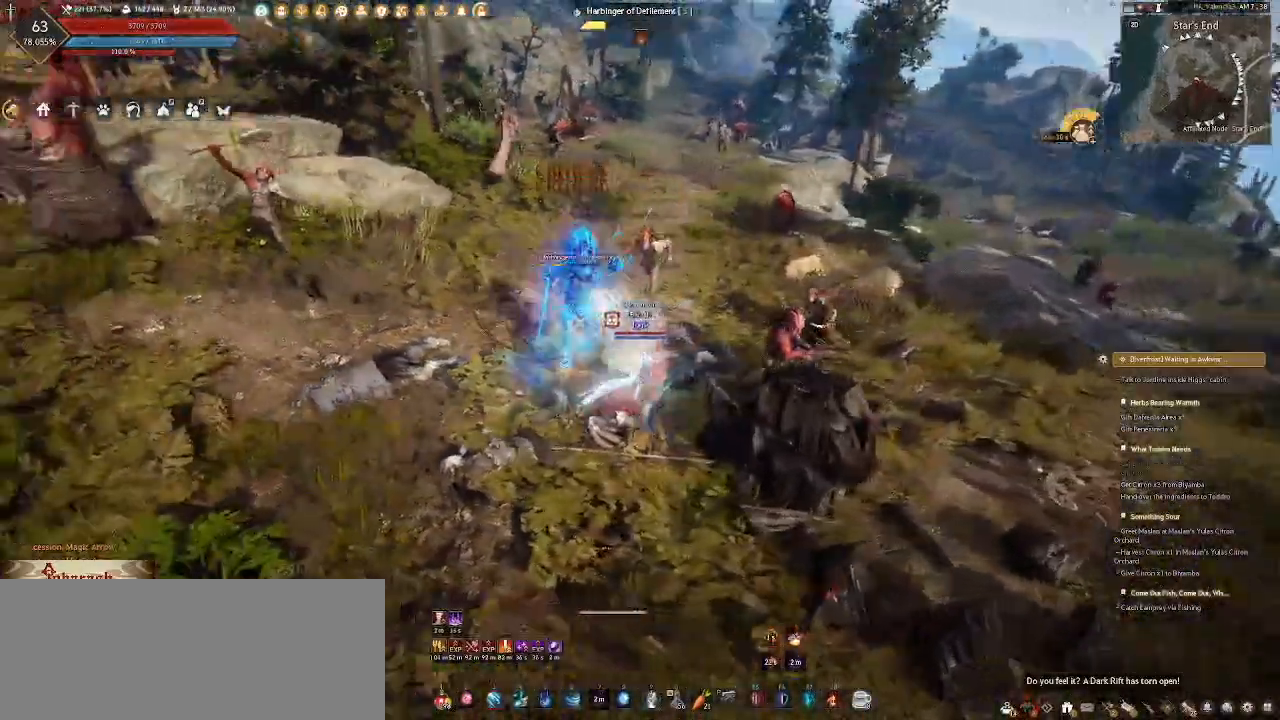
{"keys": ["d"], "mouse": ["right"], "events": []}
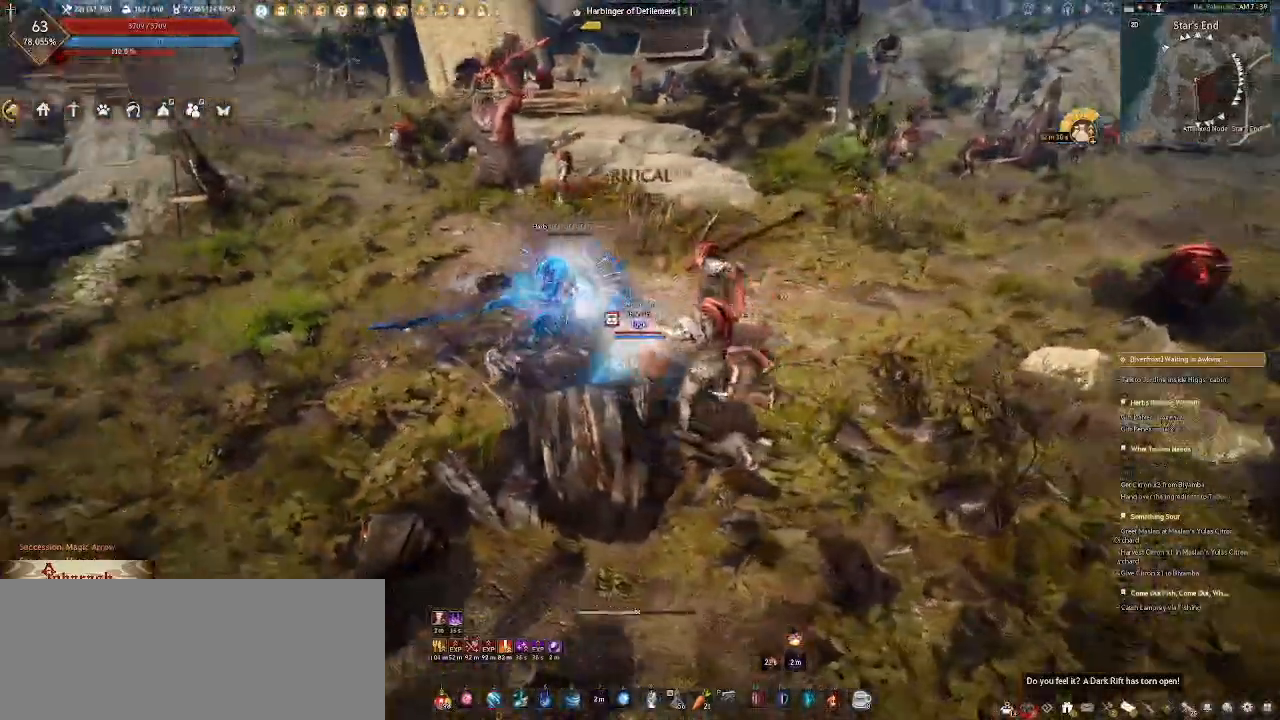
{"keys": ["a"], "mouse": ["wheel"], "events": [[200, "d", "up"], [200, "mouse_right", "up"], [217, "a", "down"], [500, "mouse_wheel", "down"]]}
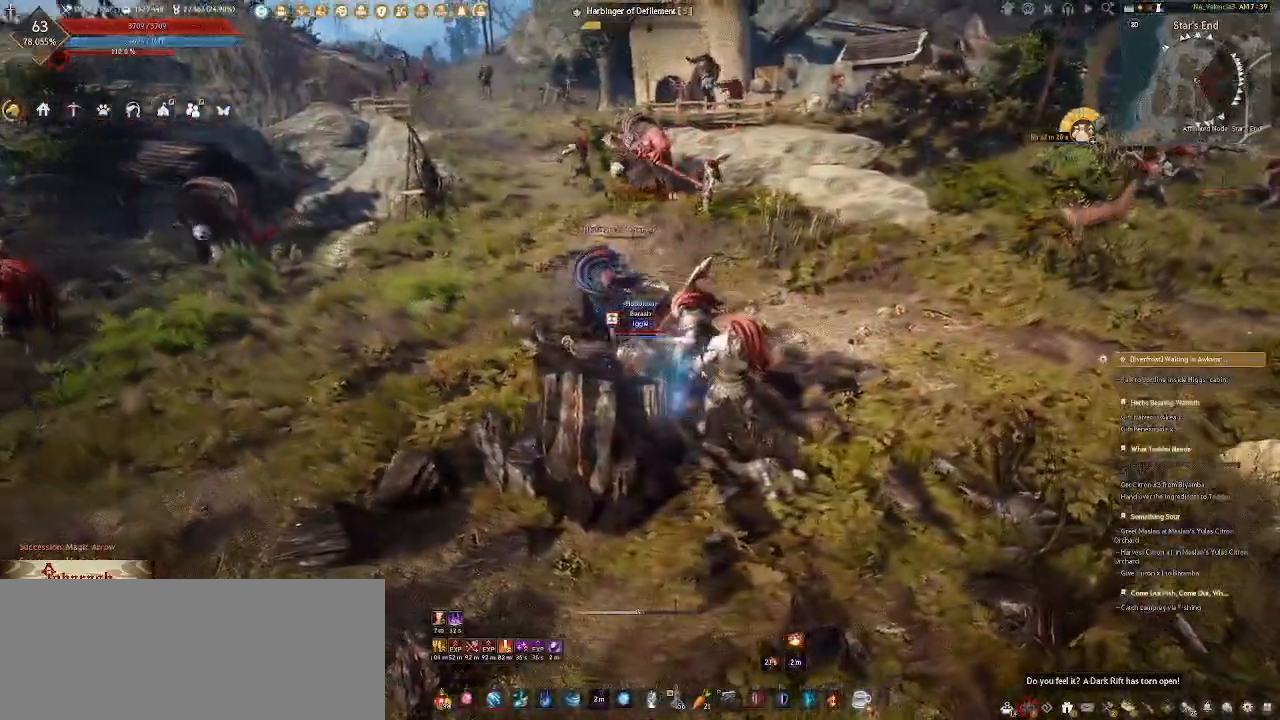
{"keys": ["a"], "mouse": ["wheel", "right"], "events": [[200, "mouse_right", "down"], [350, "mouse_right", "up"], [450, "mouse_right", "down"]]}
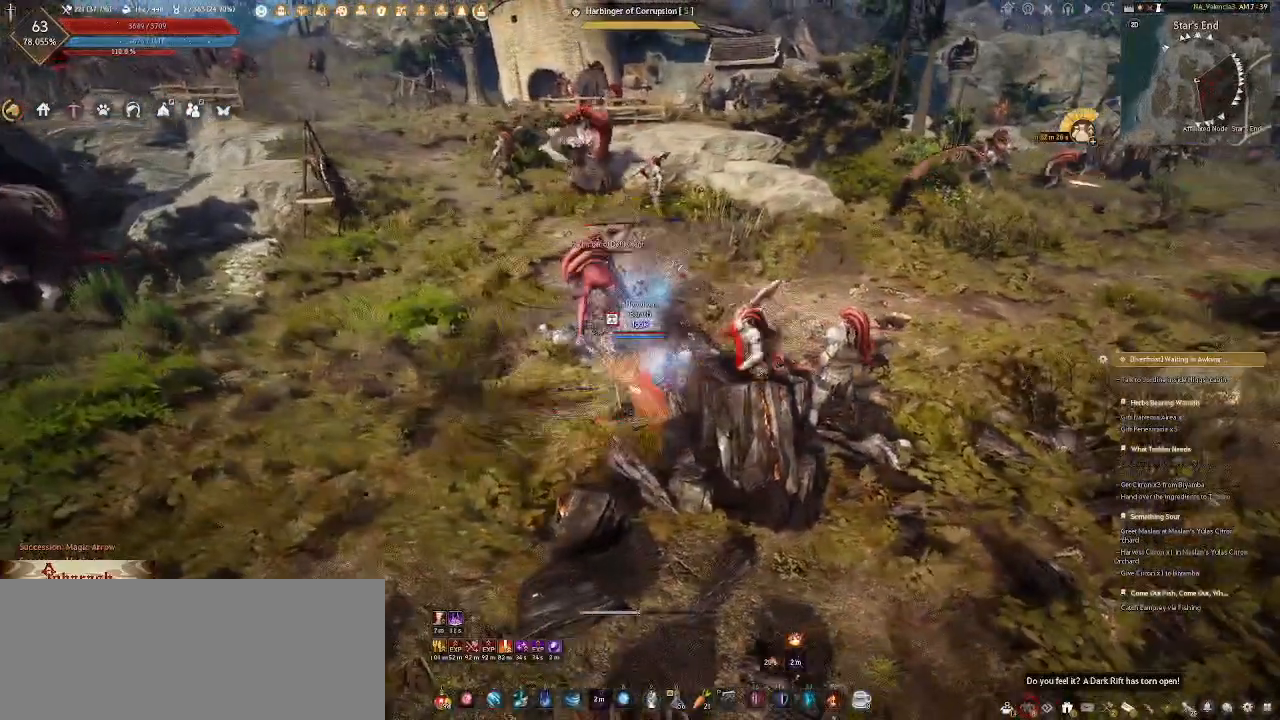
{"keys": ["a"], "mouse": [], "events": [[50, "mouse_right", "up"], [150, "mouse_right", "down"], [200, "mouse_right", "up"], [467, "mouse_wheel", "up"]]}
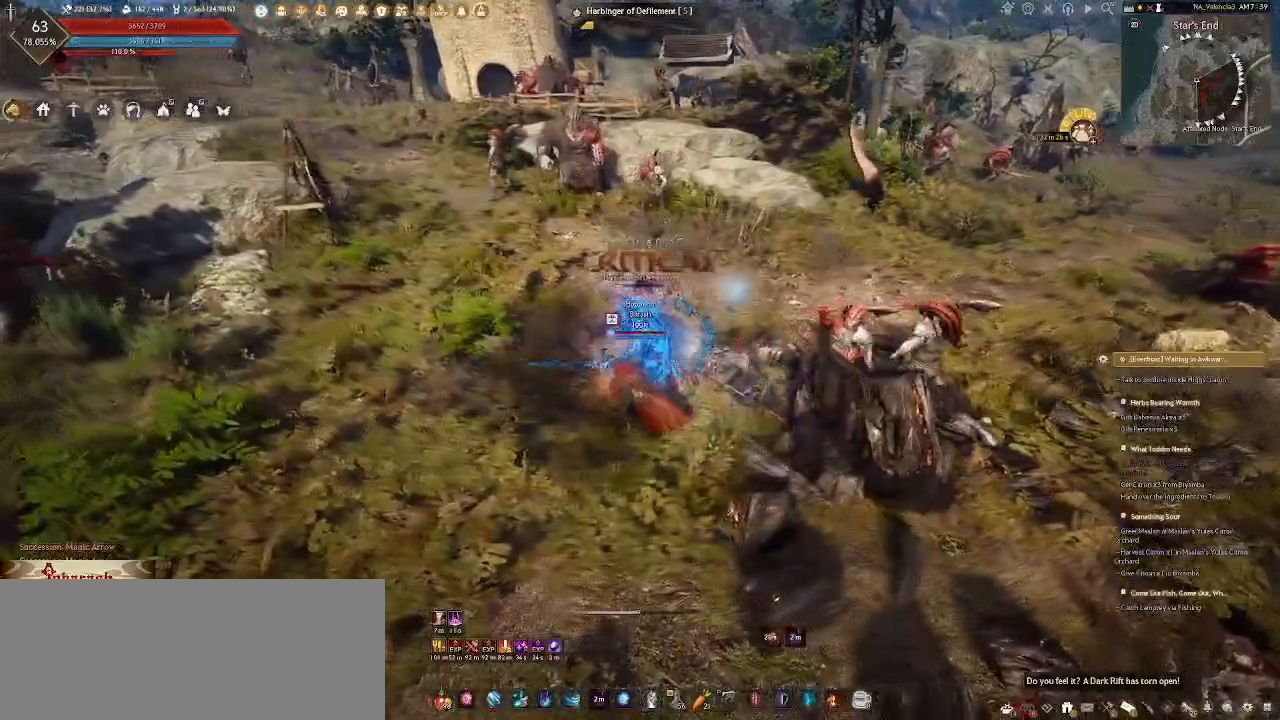
{"keys": ["a"], "mouse": ["wheel", "right"], "events": [[133, "mouse_wheel", "down"], [433, "mouse_right", "down"]]}